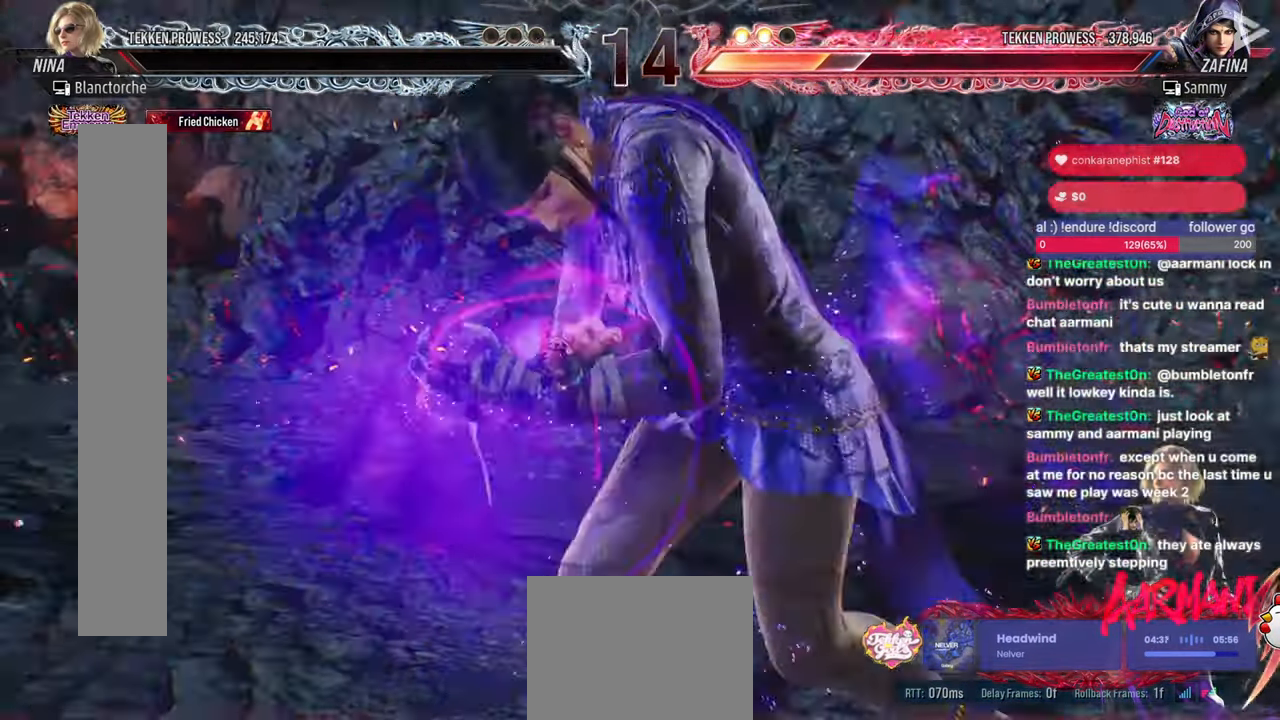
Gameplay with a controller (arcade stick); each line is a JSON object with the inputs held at the frame after it. "events" lists button and stick changes between this image and that frame as [ms after this image, input, new state], when the widget could be followed in between. Not read: HOME L3 R3.
{"buttons": [], "events": [[33, "START", "up"], [150, "START", "down"], [267, "START", "up"], [383, "START", "down"], [500, "START", "up"]]}
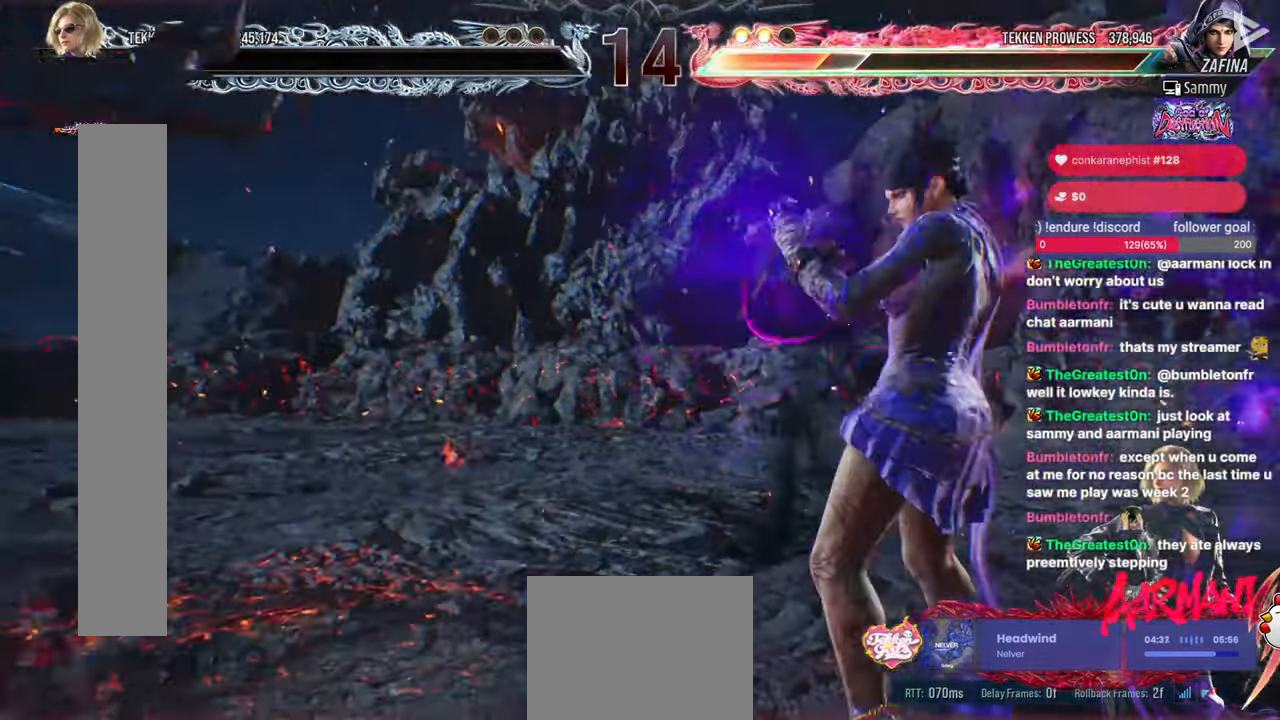
{"buttons": ["START"], "events": [[83, "START", "down"], [200, "START", "up"], [300, "START", "down"], [383, "START", "up"], [483, "START", "down"]]}
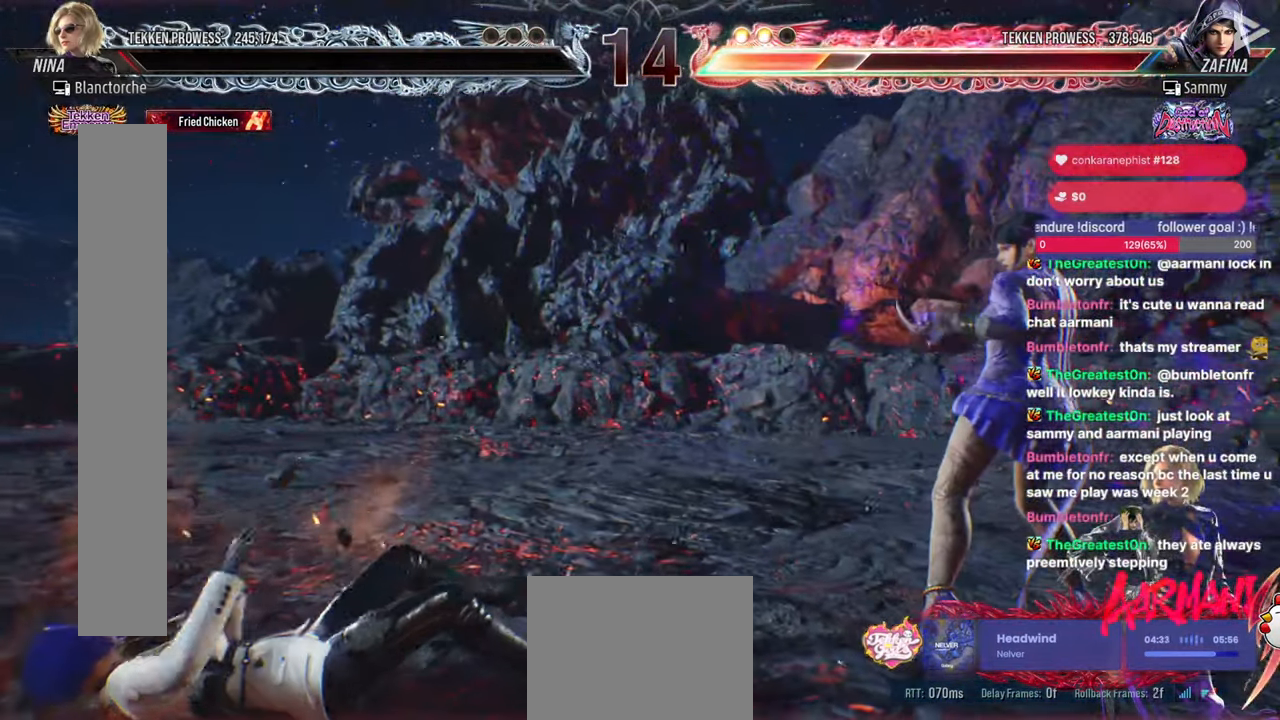
{"buttons": [], "events": [[67, "START", "up"], [167, "START", "down"], [250, "START", "up"], [350, "START", "down"], [433, "START", "up"]]}
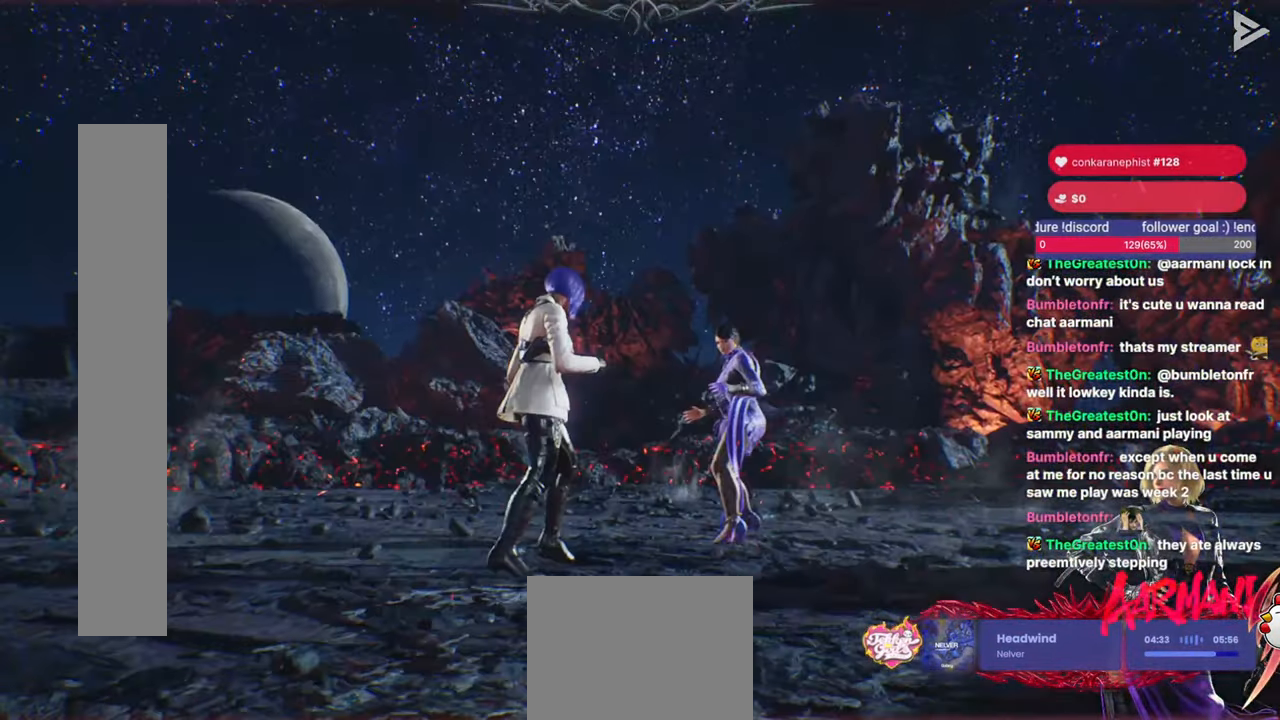
{"buttons": [], "events": [[17, "START", "down"], [133, "START", "up"], [200, "START", "down"], [300, "START", "up"], [400, "START", "down"], [467, "START", "up"]]}
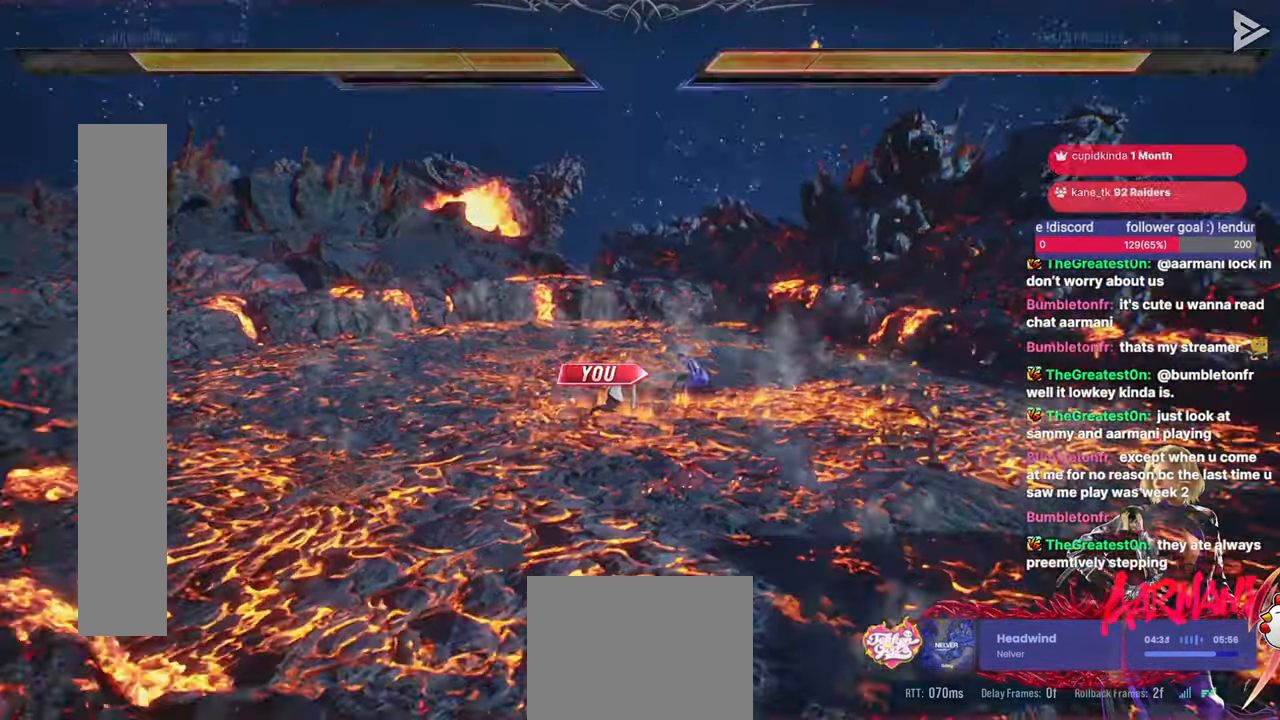
{"buttons": []}
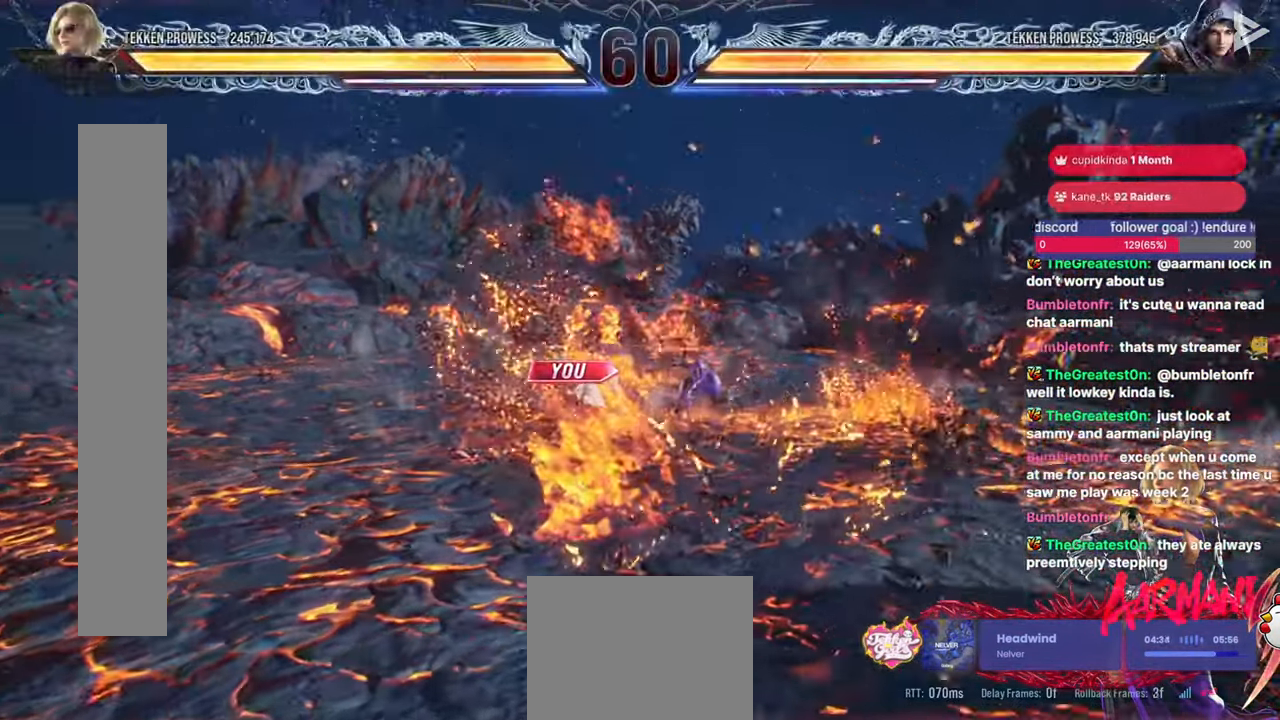
{"buttons": []}
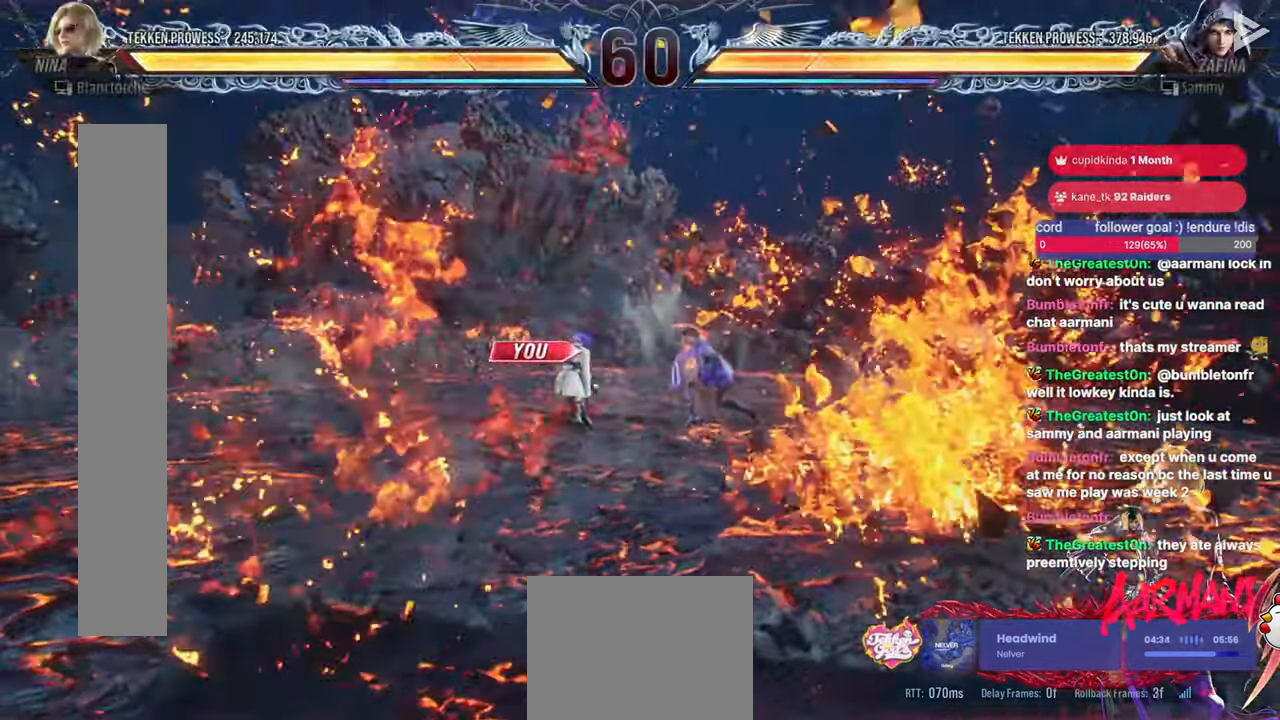
{"buttons": ["DPAD_UP"], "events": [[33, "DPAD_DOWN", "down"], [33, "L2", "down"], [83, "R2", "down"], [100, "DPAD_RIGHT", "down"], [117, "CIRCLE", "down"], [183, "CROSS", "down"], [183, "DPAD_RIGHT", "up"], [233, "L2", "up"], [300, "DPAD_DOWN", "up"], [317, "R2", "up"], [333, "DPAD_RIGHT", "down"], [350, "CIRCLE", "up"], [350, "DPAD_RIGHT", "up"], [367, "CROSS", "up"], [433, "DPAD_UP", "down"]]}
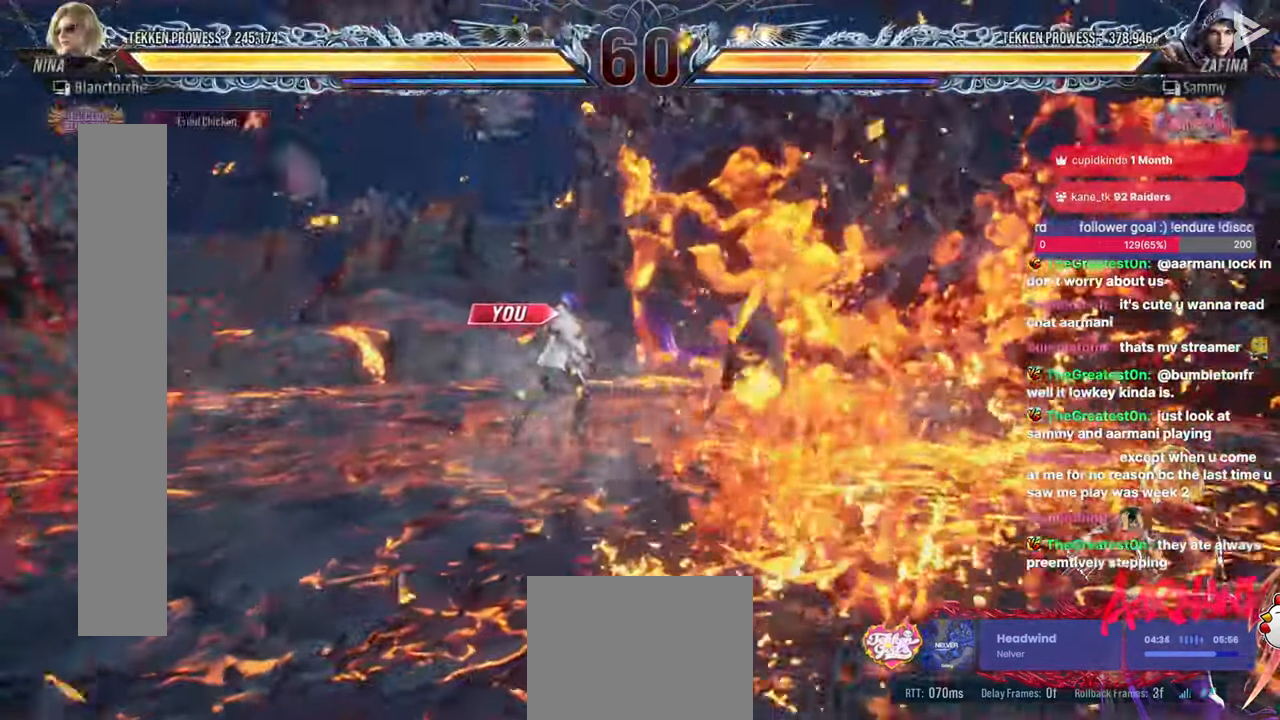
{"buttons": ["DPAD_UP"]}
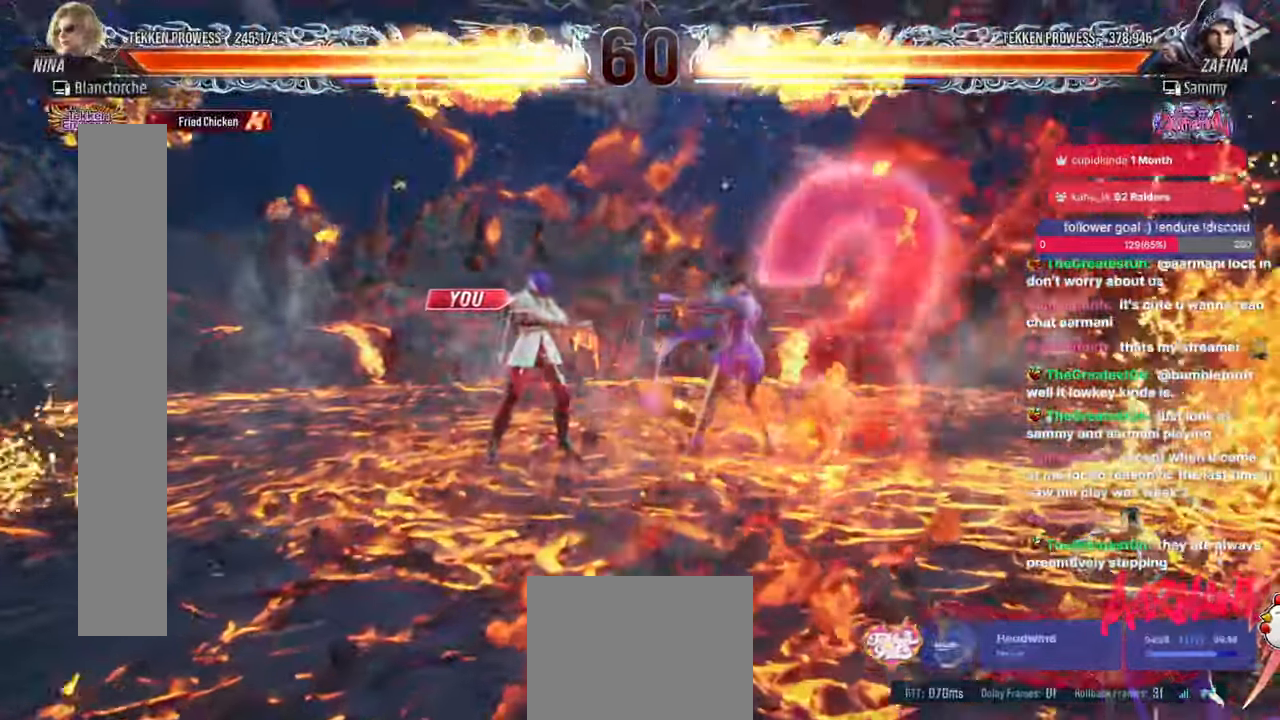
{"buttons": ["DPAD_RIGHT"], "events": [[150, "DPAD_UP", "up"], [317, "DPAD_DOWN", "down"], [317, "DPAD_LEFT", "down"], [400, "DPAD_LEFT", "up"], [467, "DPAD_DOWN", "up"], [467, "DPAD_RIGHT", "down"]]}
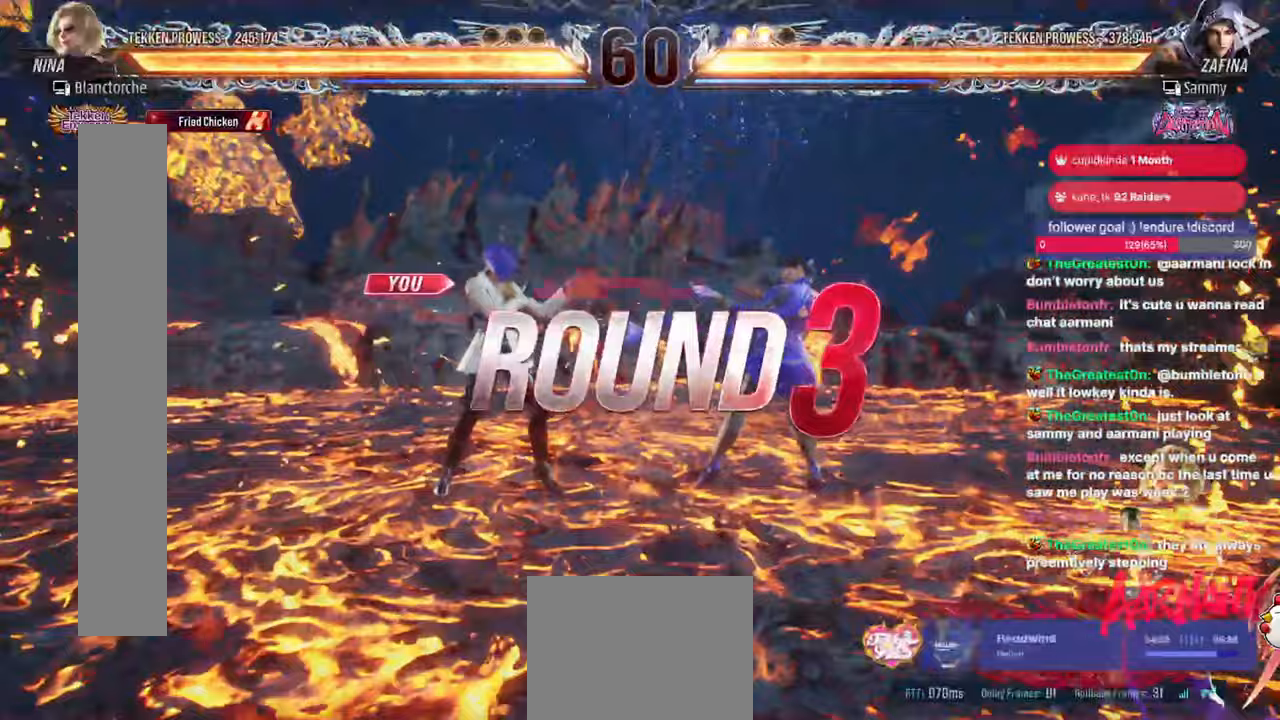
{"buttons": [], "events": [[83, "DPAD_RIGHT", "up"], [100, "DPAD_UP", "down"], [167, "DPAD_UP", "up"]]}
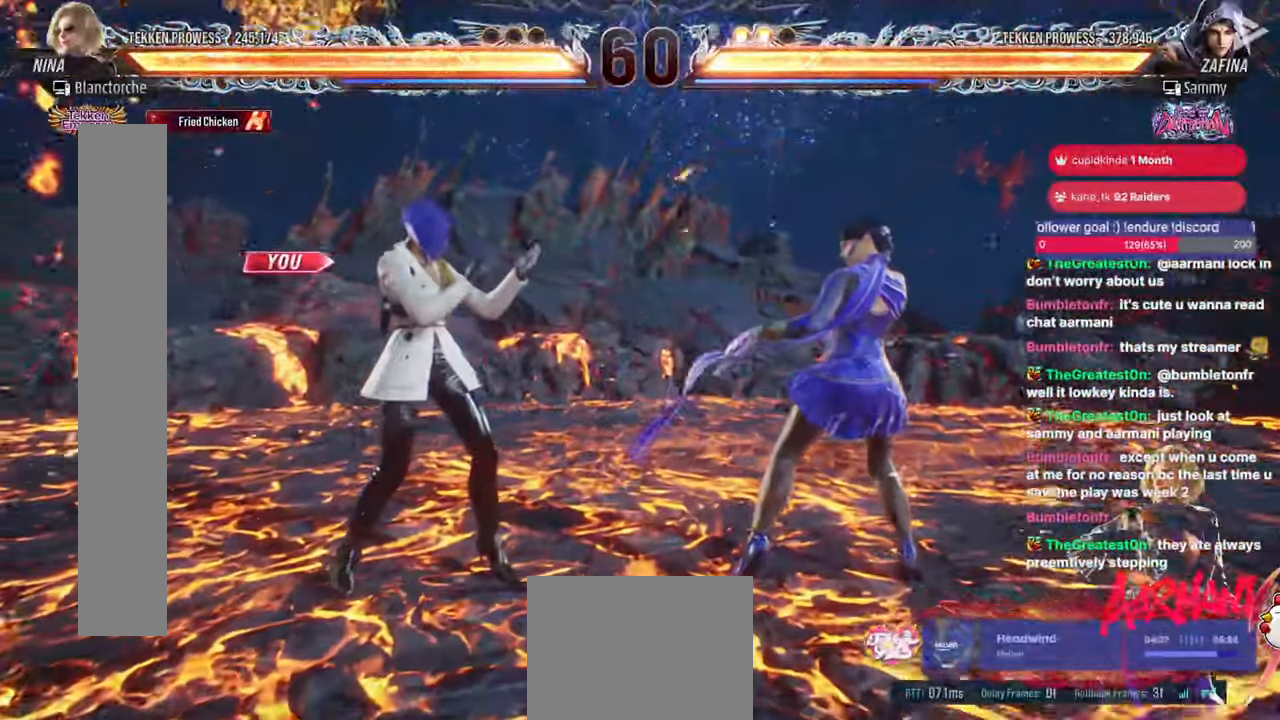
{"buttons": ["DPAD_RIGHT"]}
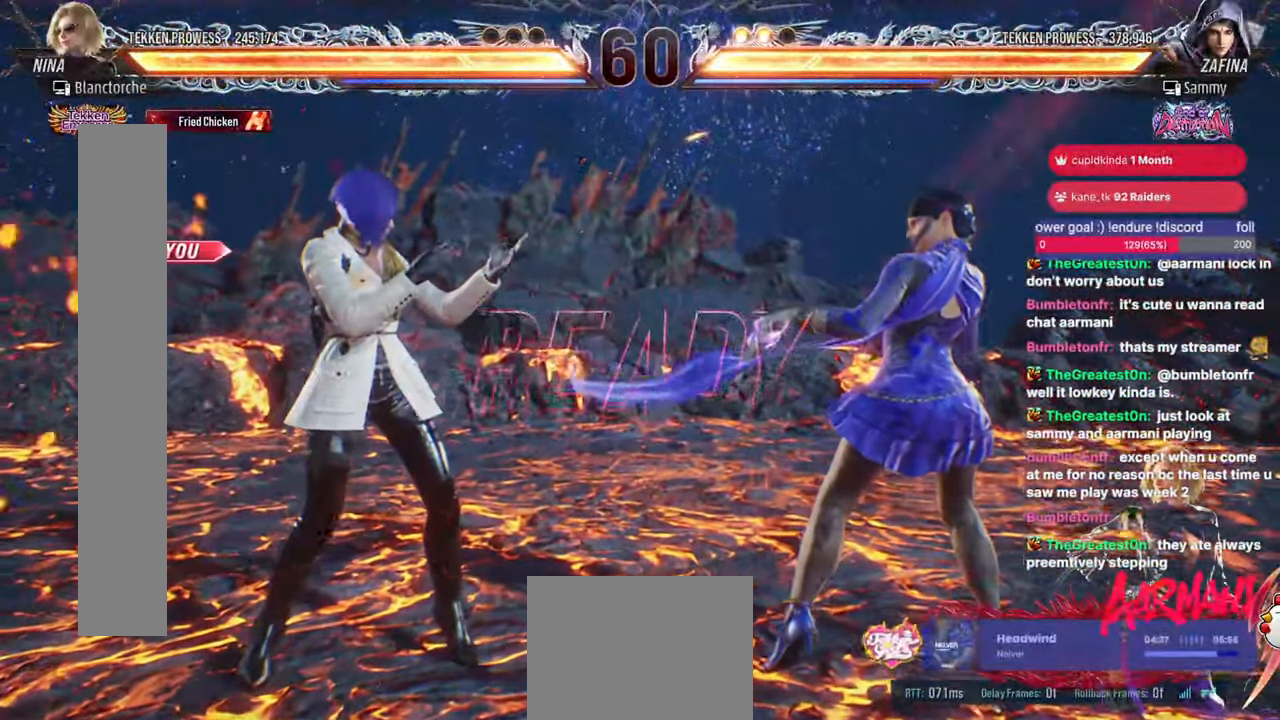
{"buttons": [], "events": [[17, "SELECT", "down"], [133, "SELECT", "up"], [200, "DPAD_RIGHT", "up"], [250, "DPAD_RIGHT", "down"], [333, "DPAD_RIGHT", "up"], [383, "DPAD_RIGHT", "down"], [483, "DPAD_RIGHT", "up"]]}
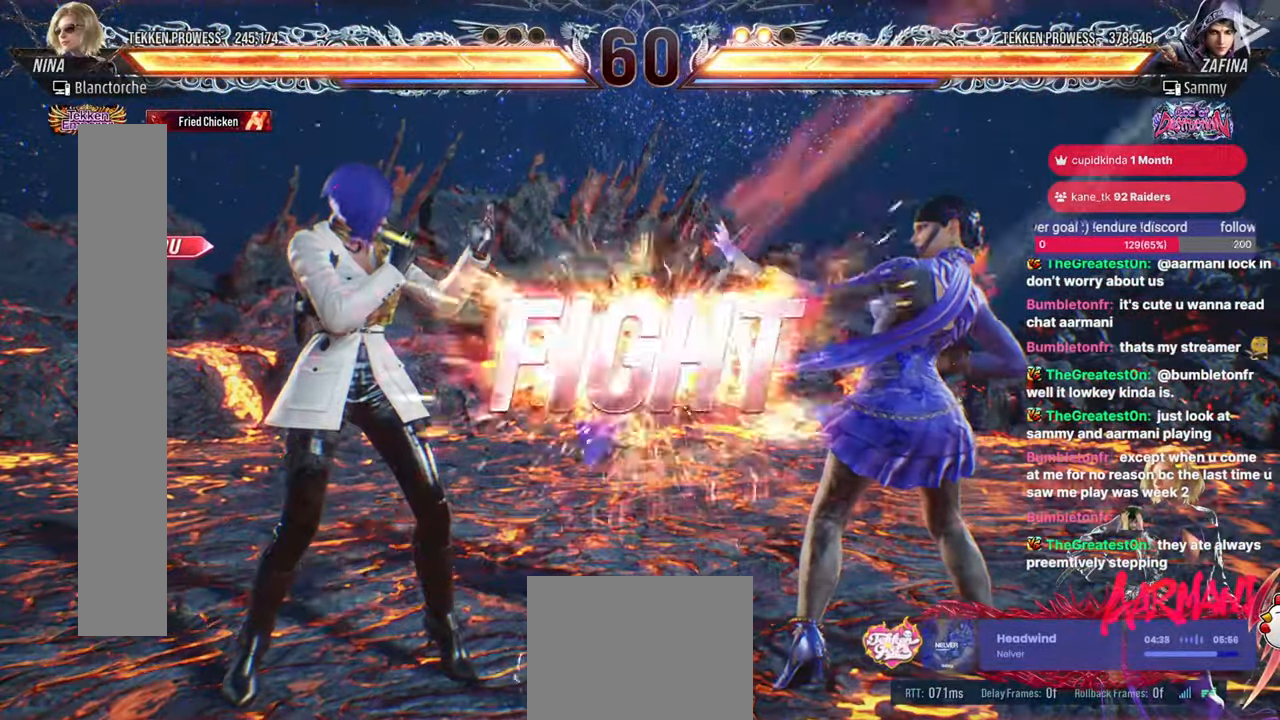
{"buttons": ["DPAD_DOWN"], "events": [[17, "DPAD_RIGHT", "down"], [183, "DPAD_RIGHT", "up"], [483, "DPAD_DOWN", "down"]]}
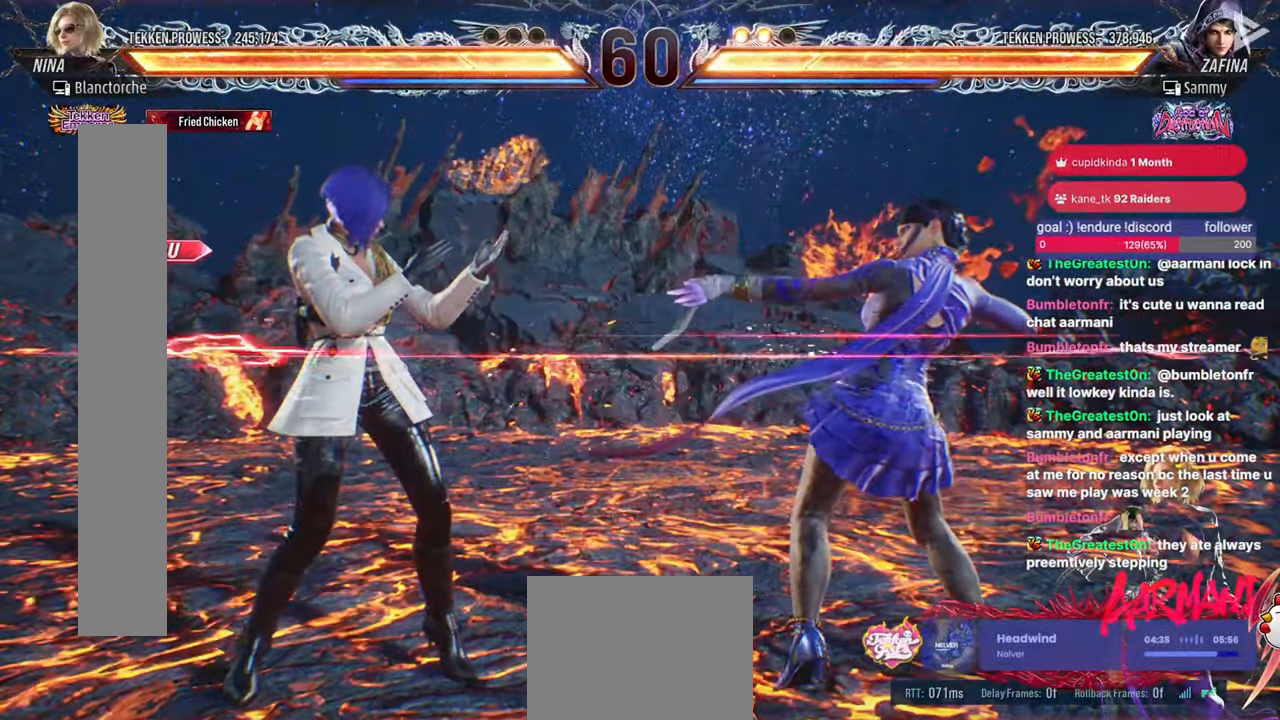
{"buttons": ["DPAD_LEFT"], "events": [[67, "DPAD_DOWN", "up"], [300, "DPAD_RIGHT", "down"], [317, "DPAD_RIGHT", "up"], [450, "DPAD_LEFT", "down"]]}
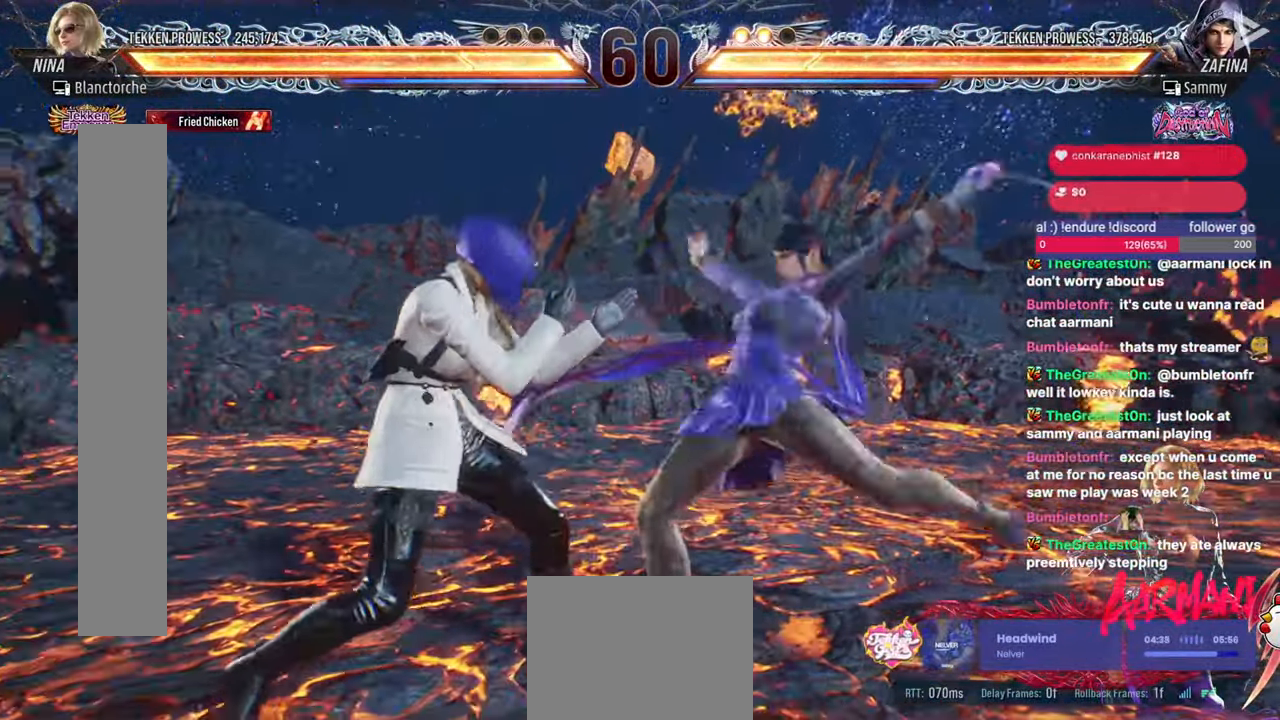
{"buttons": [], "events": [[300, "DPAD_LEFT", "up"]]}
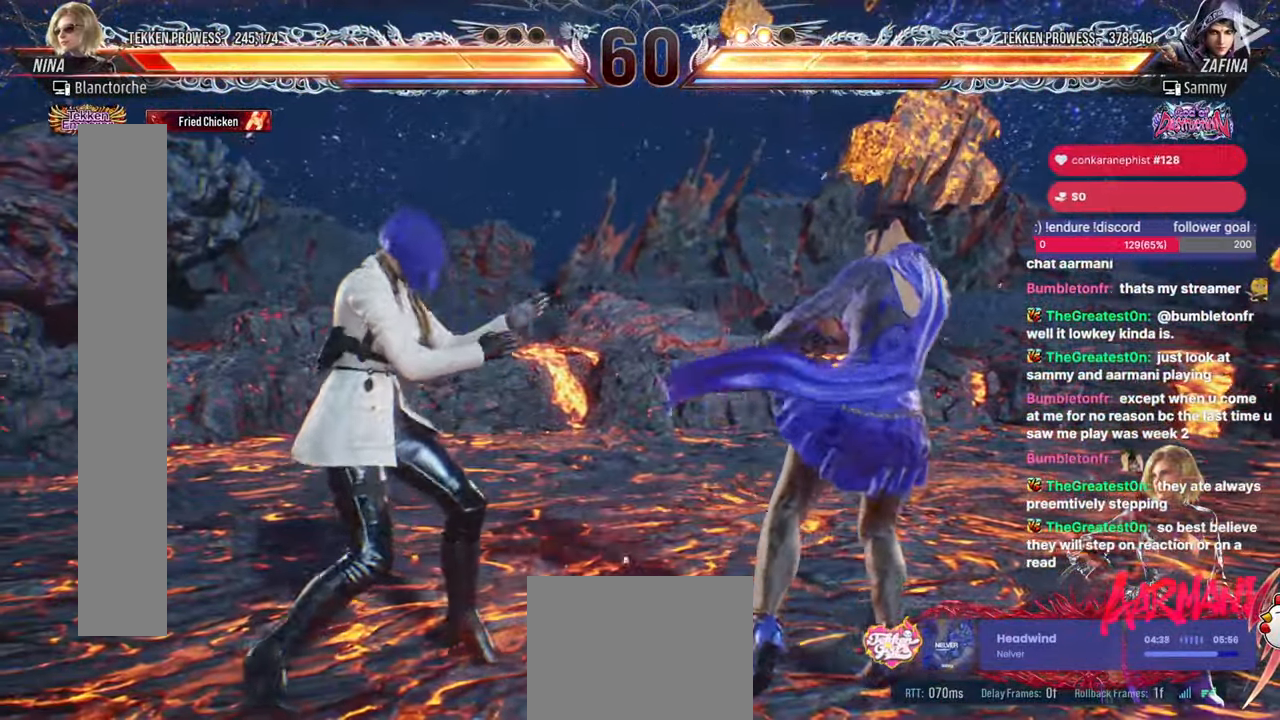
{"buttons": [], "events": [[17, "DPAD_DOWN", "down"], [17, "DPAD_LEFT", "down"], [33, "SQUARE", "down"], [117, "SQUARE", "up"], [233, "DPAD_DOWN", "up"], [433, "DPAD_LEFT", "up"]]}
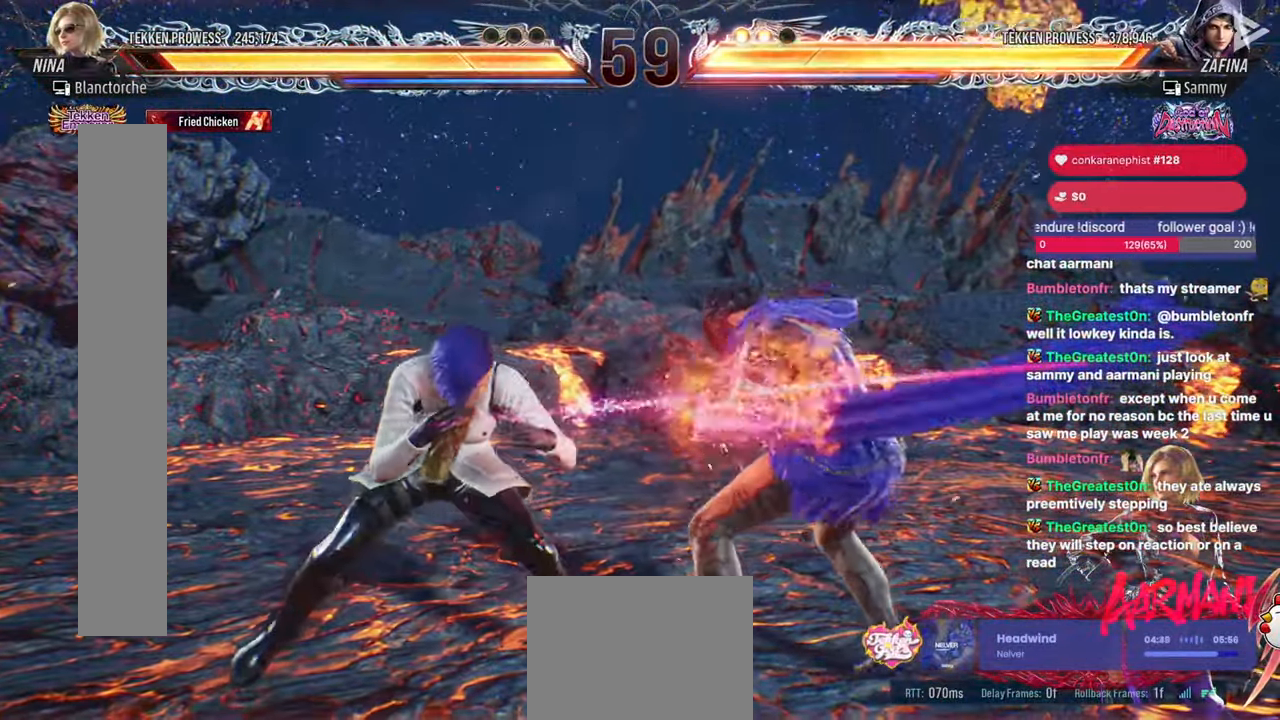
{"buttons": [], "events": [[17, "DPAD_DOWN", "down"], [67, "DPAD_DOWN", "up"], [283, "CIRCLE", "down"], [367, "CIRCLE", "up"]]}
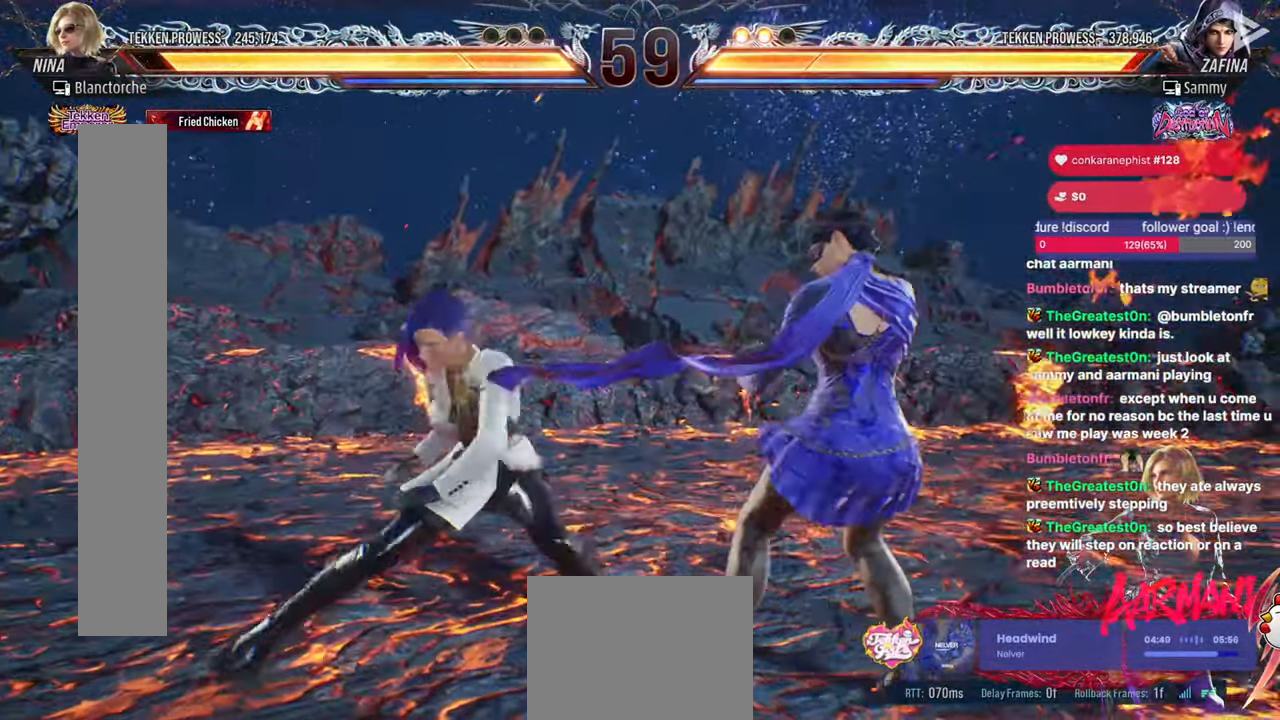
{"buttons": [], "events": []}
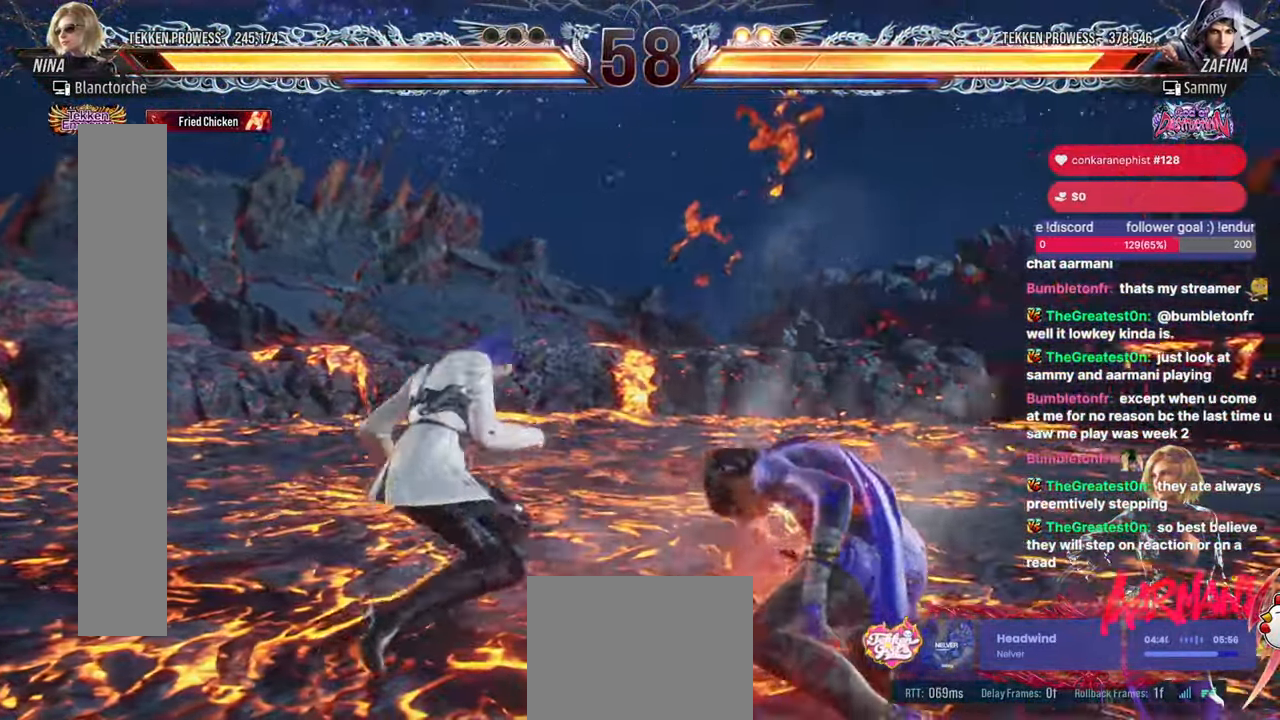
{"buttons": ["CIRCLE", "DPAD_DOWN", "DPAD_RIGHT"], "events": [[133, "DPAD_DOWN", "down"], [133, "DPAD_LEFT", "down"], [133, "DPAD_RIGHT", "down"], [233, "DPAD_DOWN", "up"], [233, "DPAD_LEFT", "up"], [233, "DPAD_RIGHT", "up"], [283, "DPAD_RIGHT", "down"], [350, "DPAD_DOWN", "down"], [367, "DPAD_RIGHT", "up"], [417, "DPAD_RIGHT", "down"], [450, "CIRCLE", "down"]]}
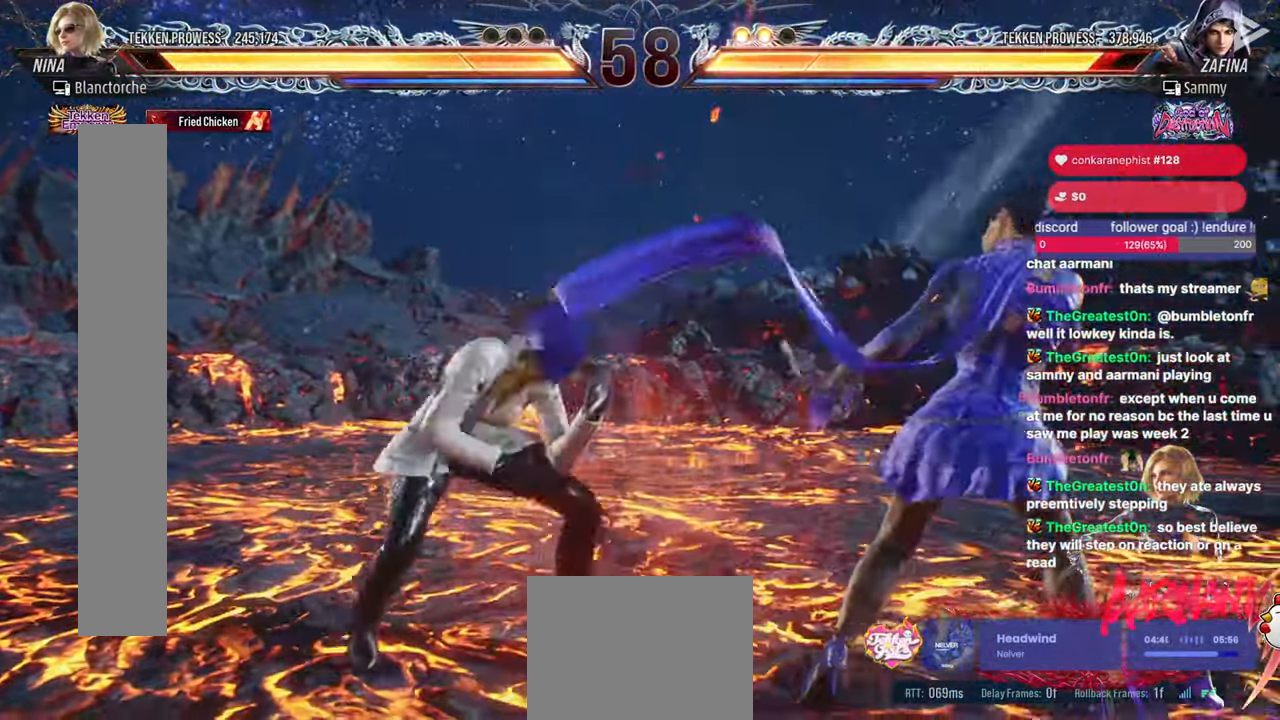
{"buttons": [], "events": [[300, "DPAD_DOWN", "up"], [300, "DPAD_RIGHT", "up"], [333, "CIRCLE", "up"]]}
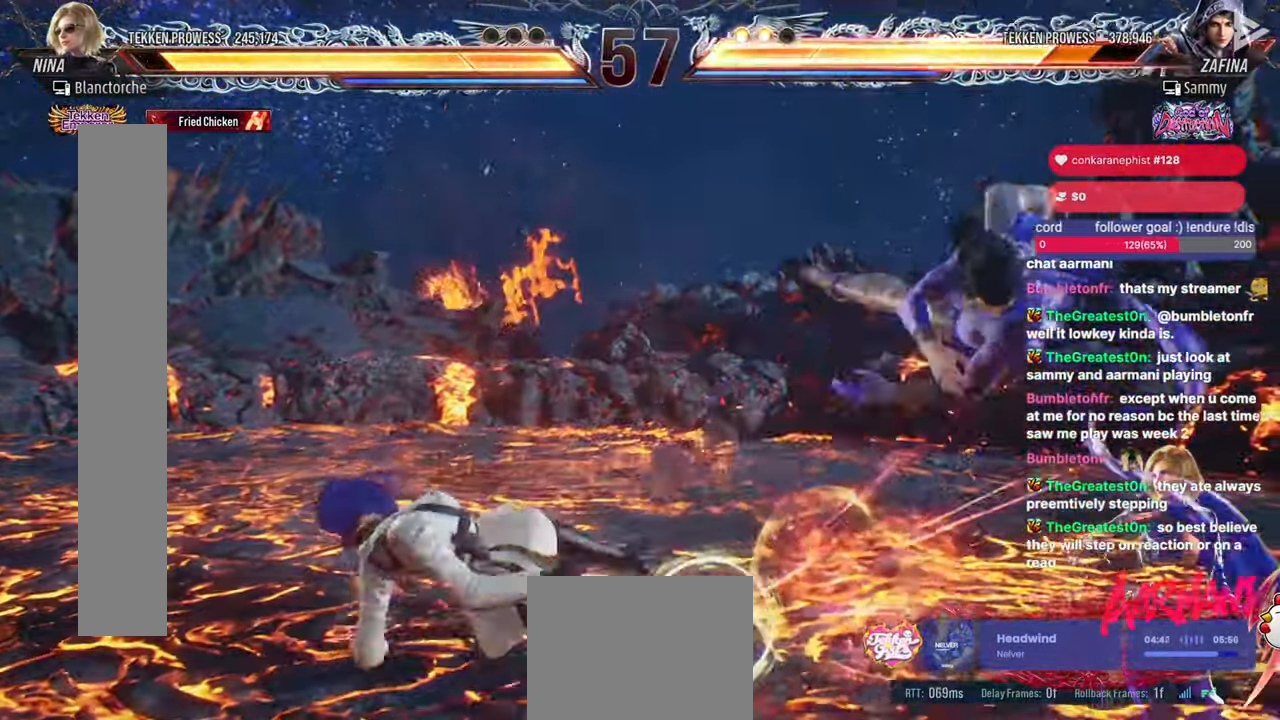
{"buttons": [], "events": [[83, "DPAD_LEFT", "down"], [167, "DPAD_LEFT", "up"], [417, "DPAD_RIGHT", "down"], [483, "DPAD_RIGHT", "up"]]}
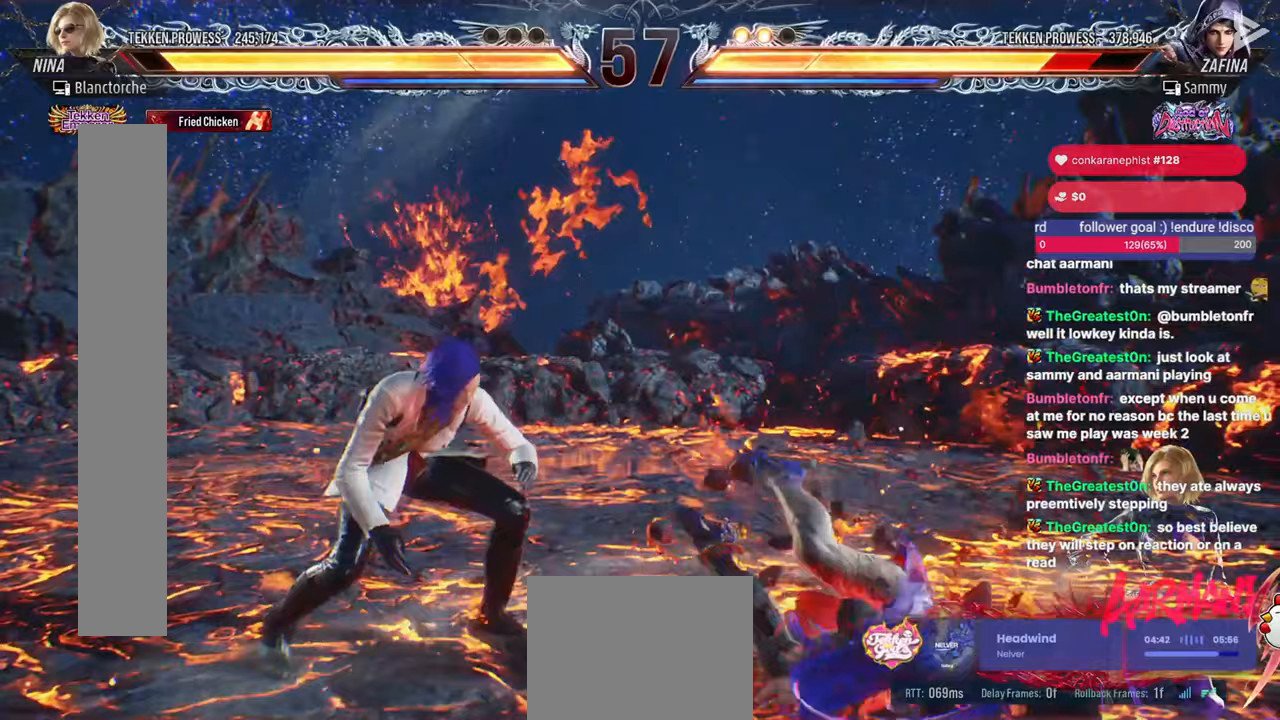
{"buttons": [], "events": [[67, "DPAD_RIGHT", "down"], [183, "DPAD_RIGHT", "up"], [267, "DPAD_DOWN", "down"], [317, "DPAD_DOWN", "up"], [400, "DPAD_RIGHT", "down"], [450, "DPAD_RIGHT", "up"]]}